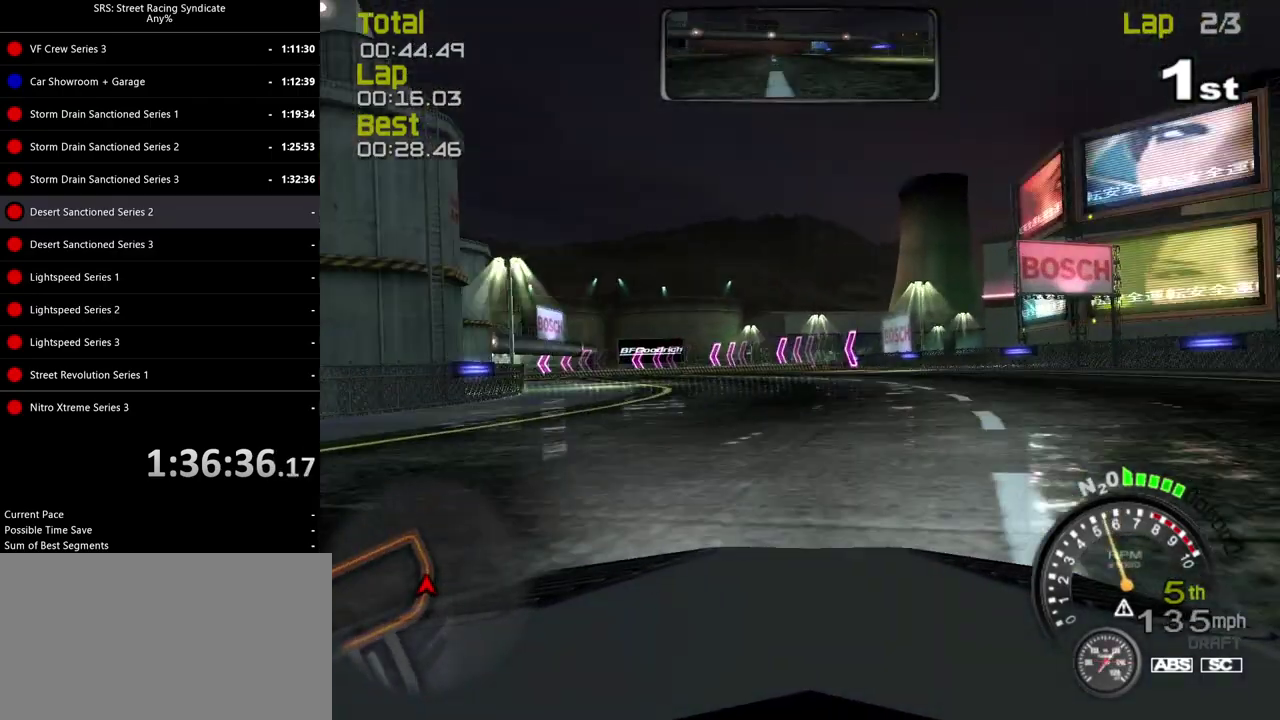
Gameplay with a controller (PlayStation layout); each line is a JSON object with the inputs held at the frame after it. "events" lists button and stick changes between this image and that frame as [ms after this image, input, new state], when the widget could be followed in between. Not read: CROSS L3 R2 R3 keyboard_mouse.
{"buttons": [], "left_stick": "left", "right_stick": "center", "events": [[133, "L2", "down"], [367, "L2", "up"]]}
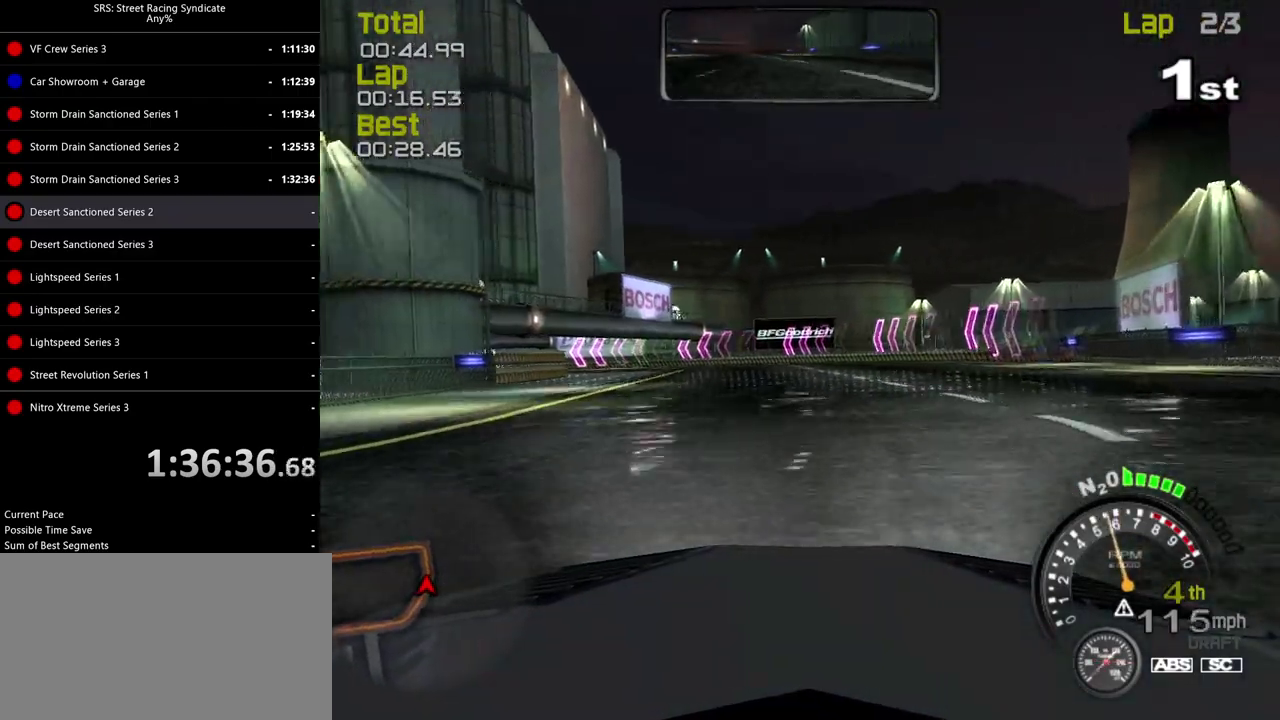
{"buttons": [], "left_stick": "left", "right_stick": "center", "events": []}
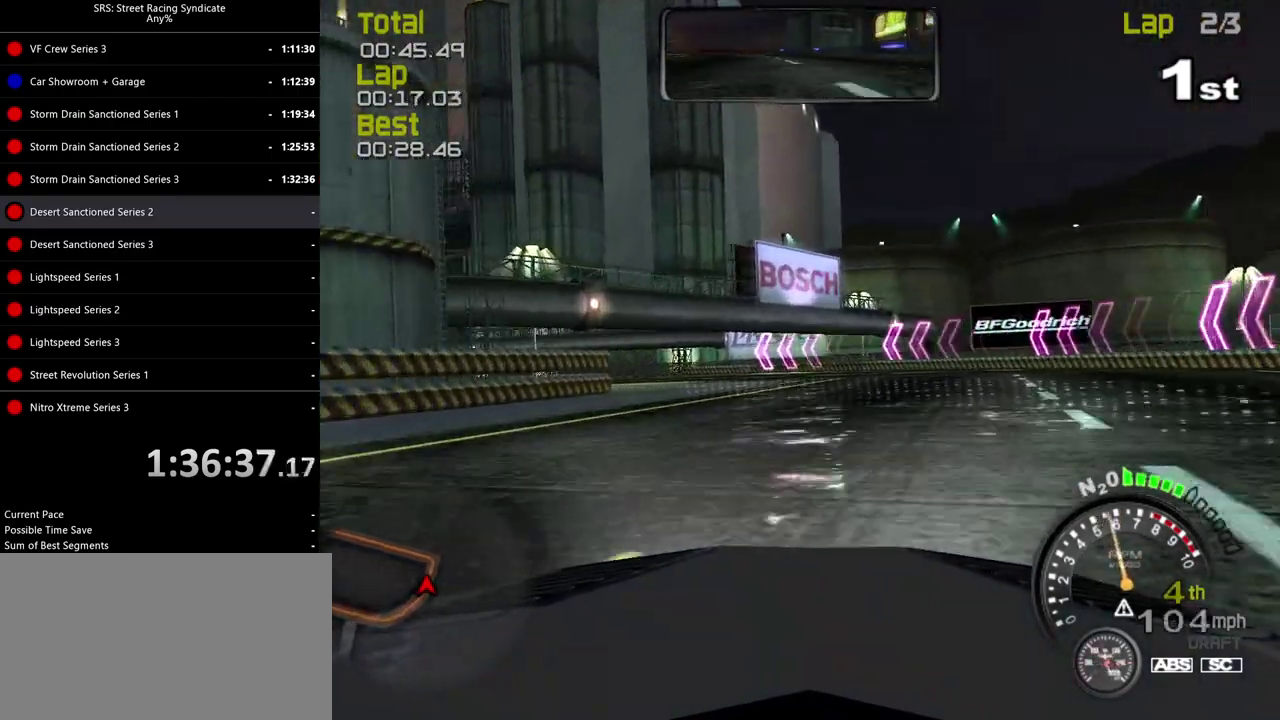
{"buttons": [], "left_stick": "left", "right_stick": "center", "events": []}
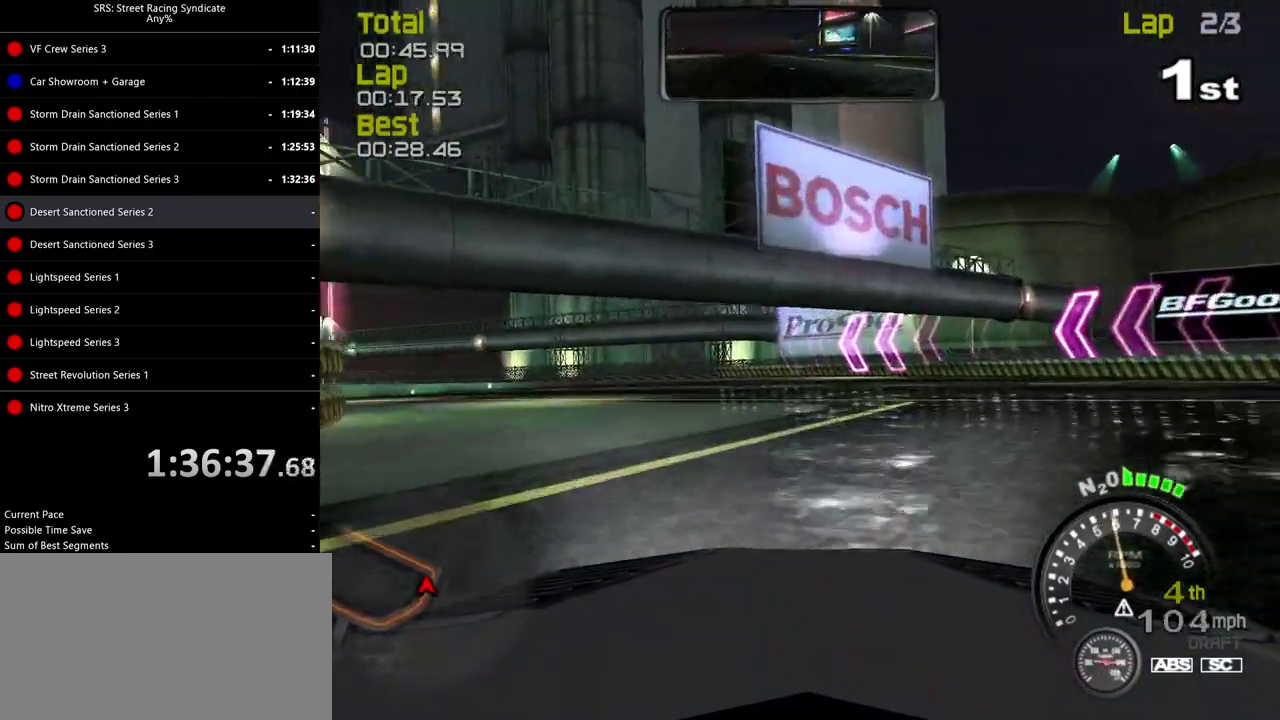
{"buttons": [], "left_stick": "left", "right_stick": "center", "events": []}
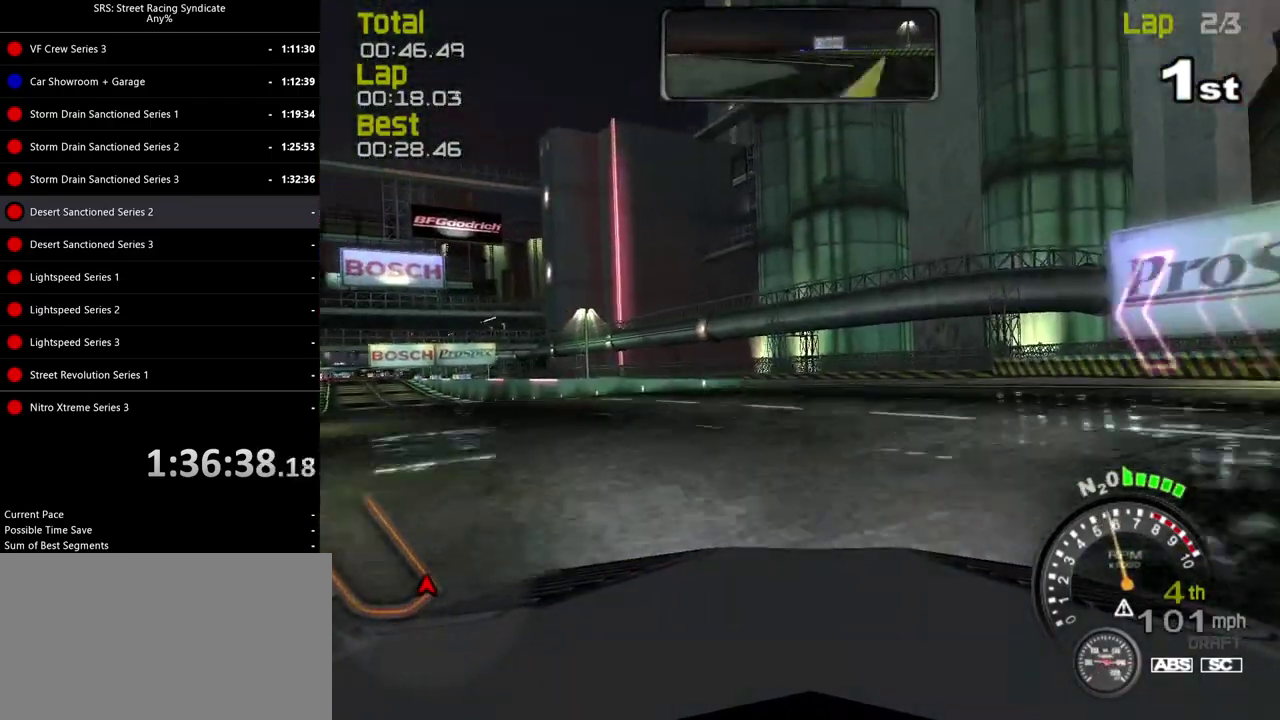
{"buttons": [], "left_stick": "left", "right_stick": "center", "events": []}
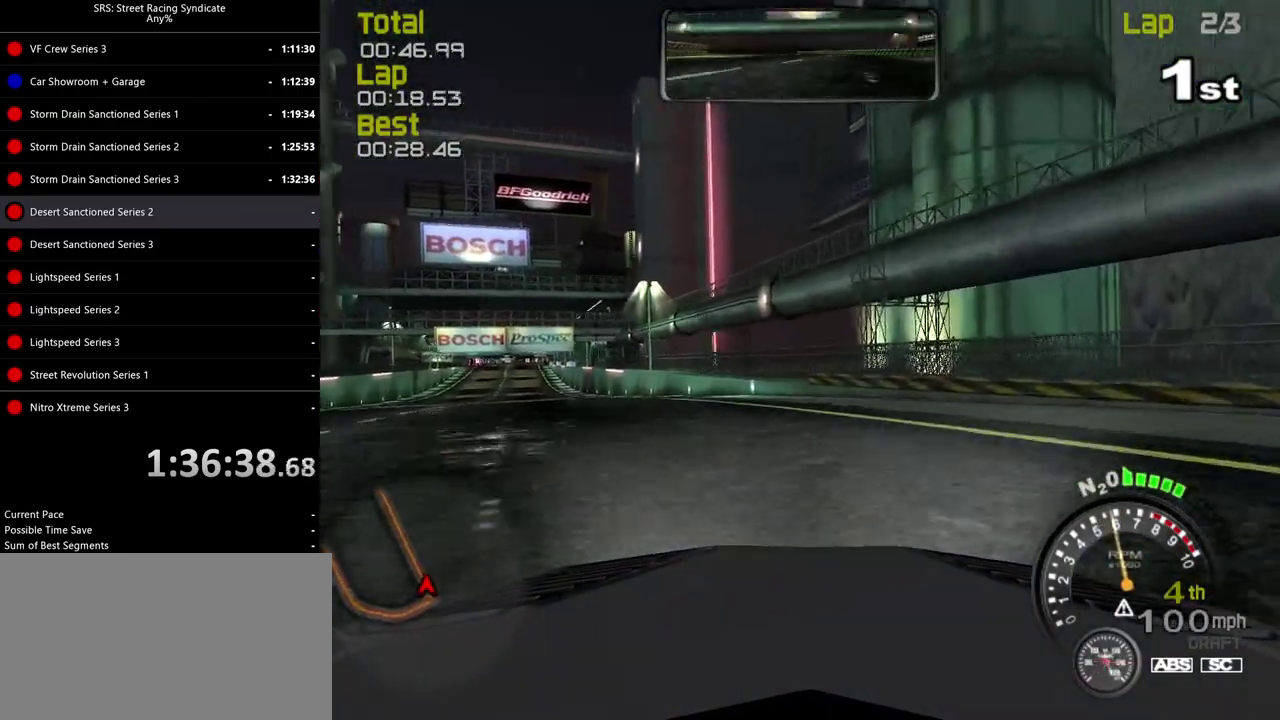
{"buttons": [], "left_stick": "left", "right_stick": "center", "events": []}
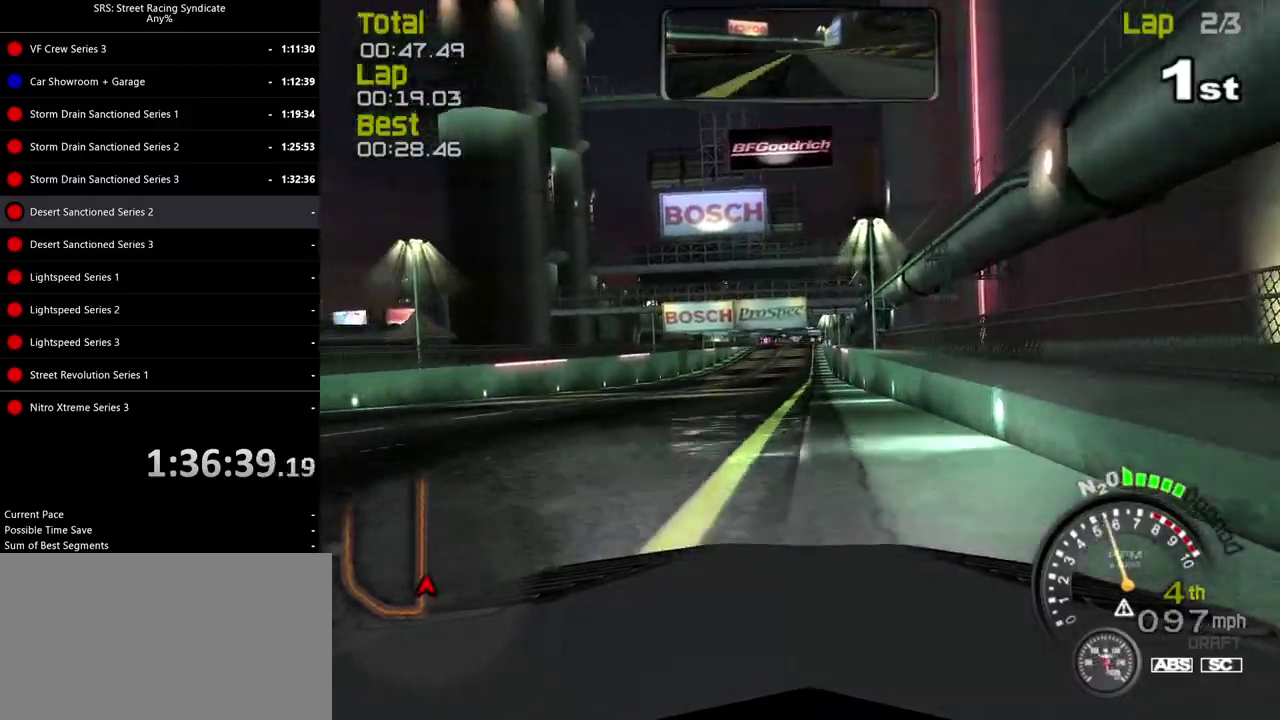
{"buttons": ["SQUARE"], "left_stick": "center", "right_stick": "center", "events": [[33, "SQUARE", "down"], [150, "left_stick", "center"], [350, "left_stick", "left"], [483, "left_stick", "center"]]}
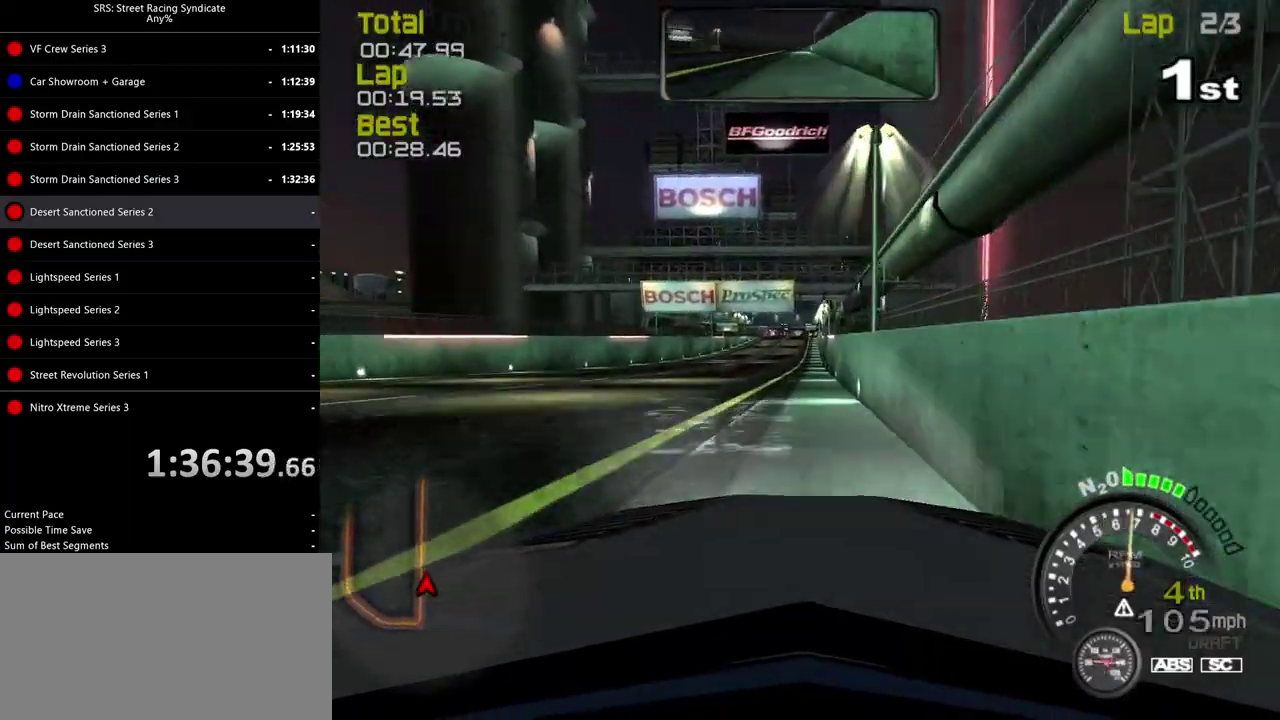
{"buttons": [], "left_stick": "center", "right_stick": "center", "events": [[83, "left_stick", "left"], [250, "left_stick", "center"], [317, "left_stick", "left"], [450, "left_stick", "center"], [467, "SQUARE", "up"]]}
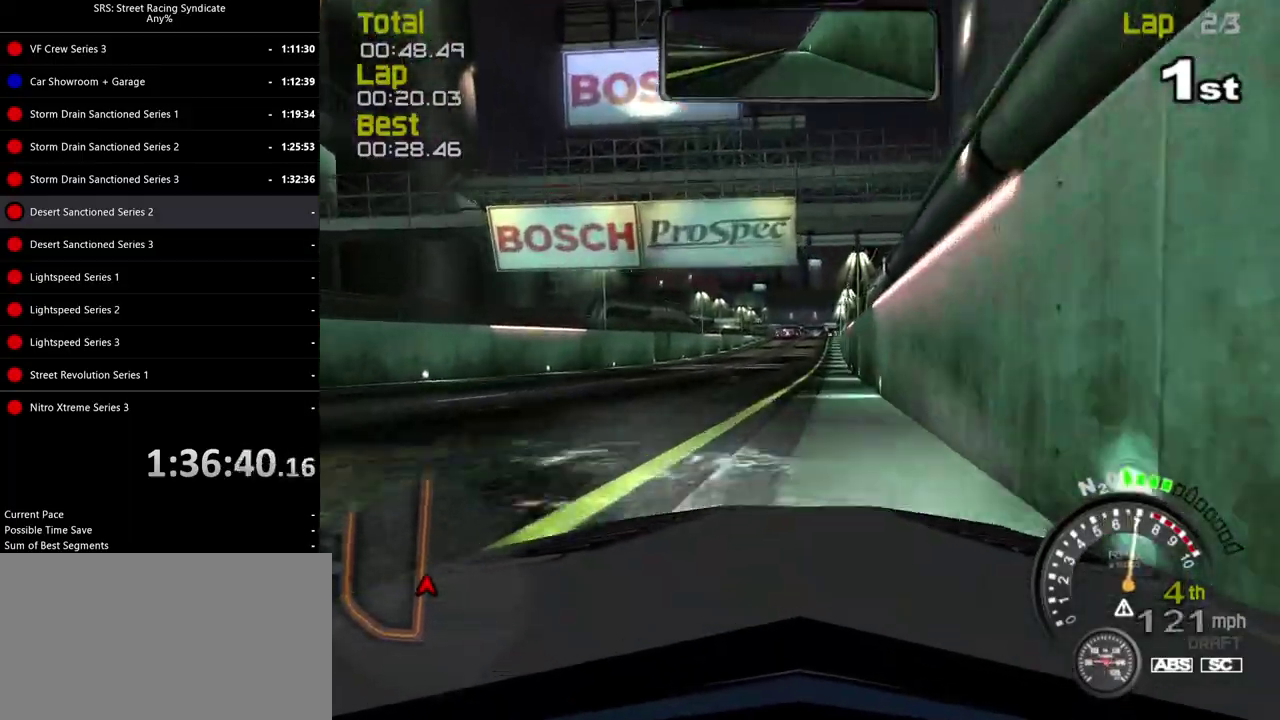
{"buttons": [], "left_stick": "center", "right_stick": "center", "events": [[333, "TRIANGLE", "down"], [467, "TRIANGLE", "up"]]}
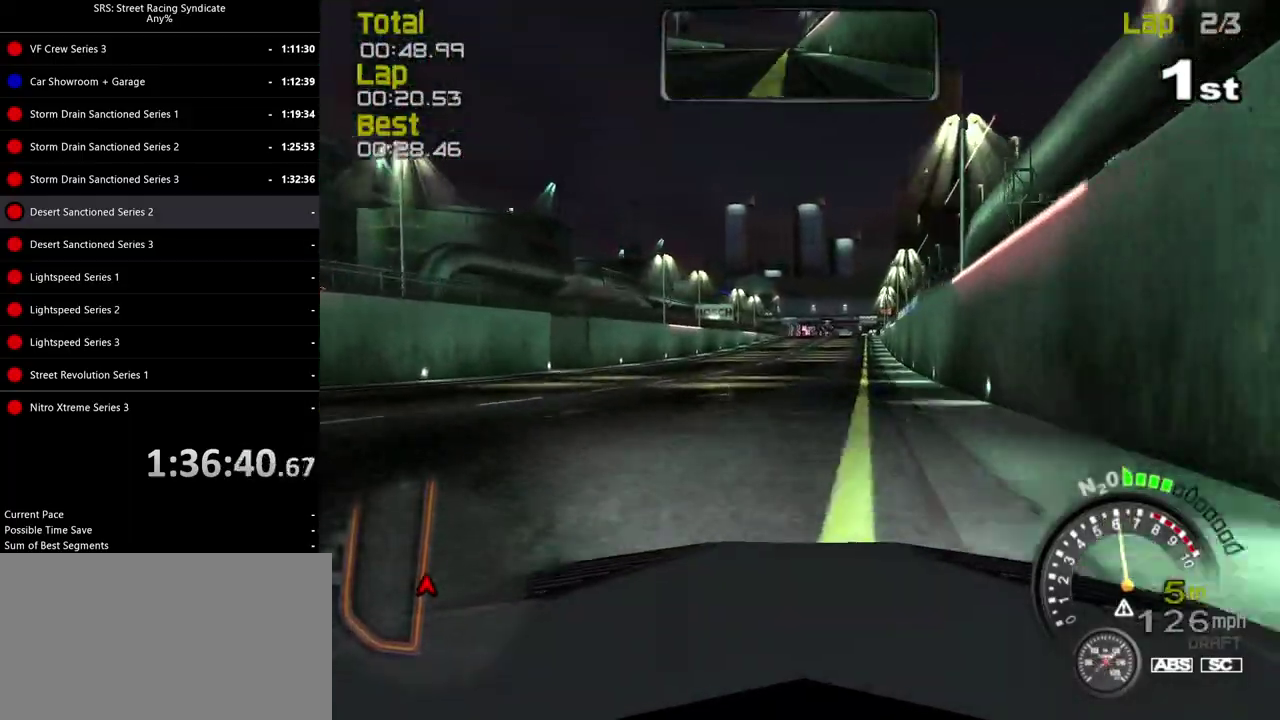
{"buttons": [], "left_stick": "center", "right_stick": "center", "events": [[33, "left_stick", "right"], [133, "left_stick", "center"]]}
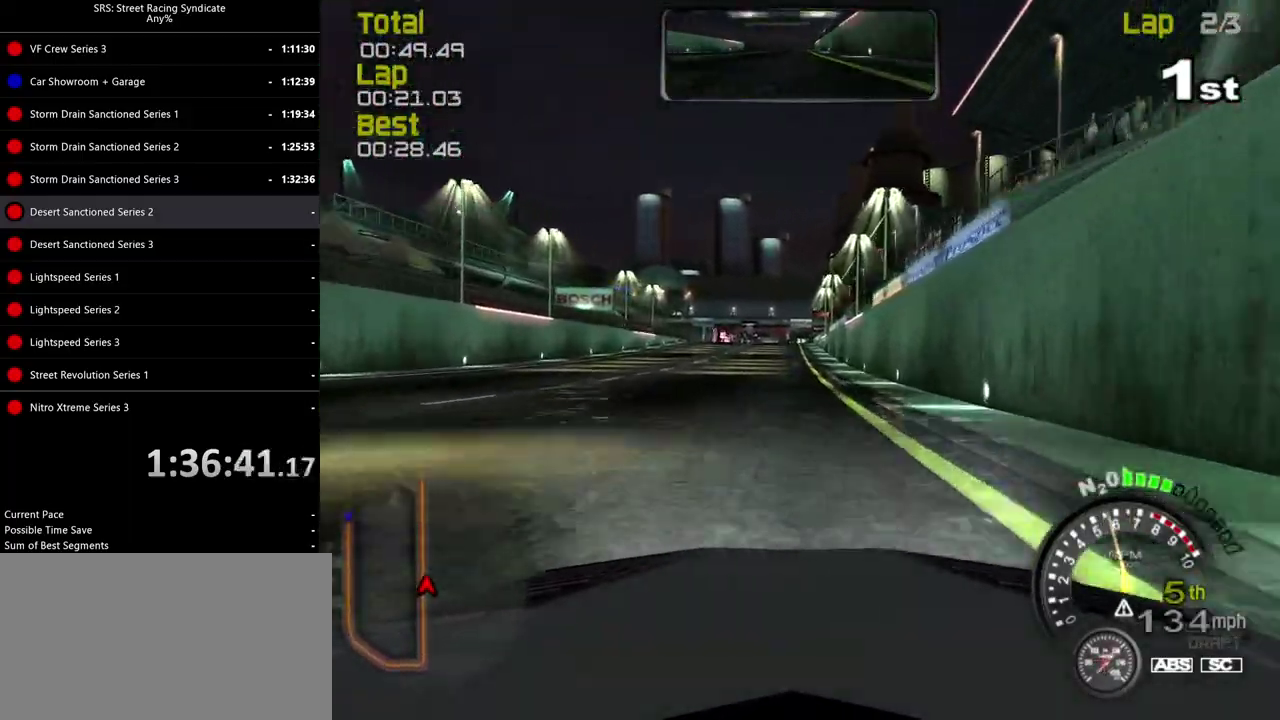
{"buttons": [], "left_stick": "center", "right_stick": "center", "events": []}
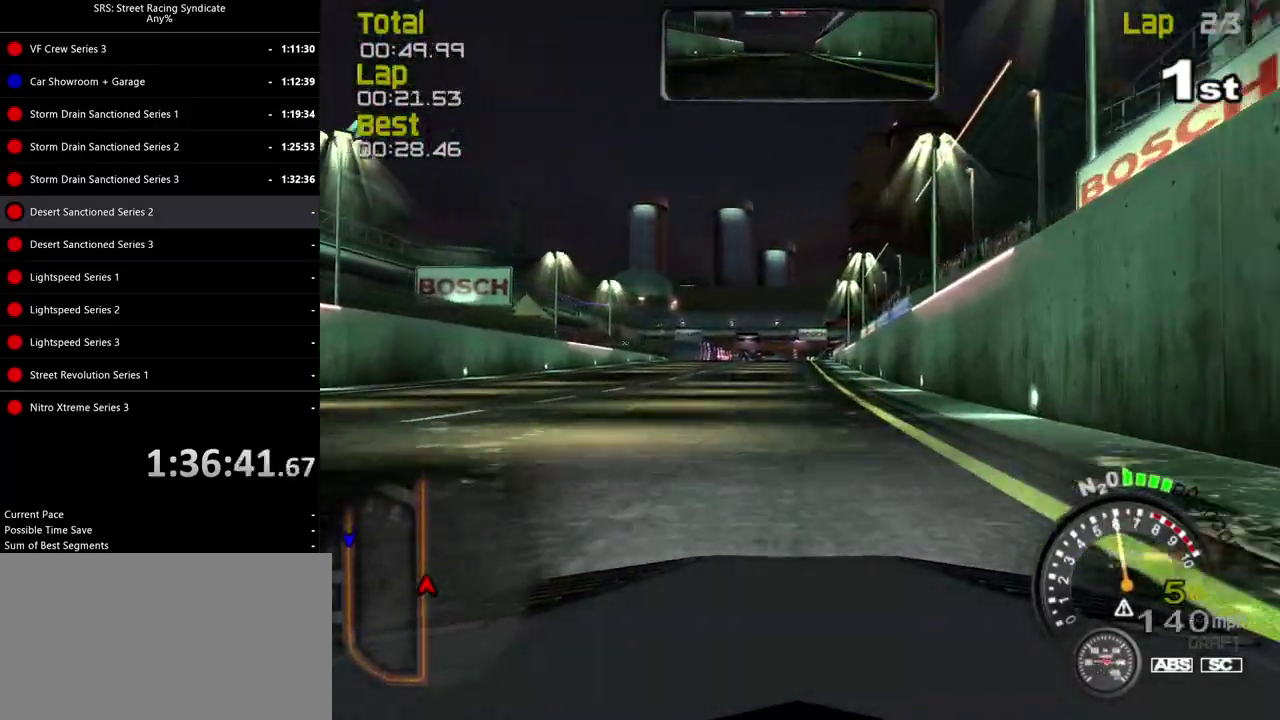
{"buttons": [], "left_stick": "center", "right_stick": "center", "events": []}
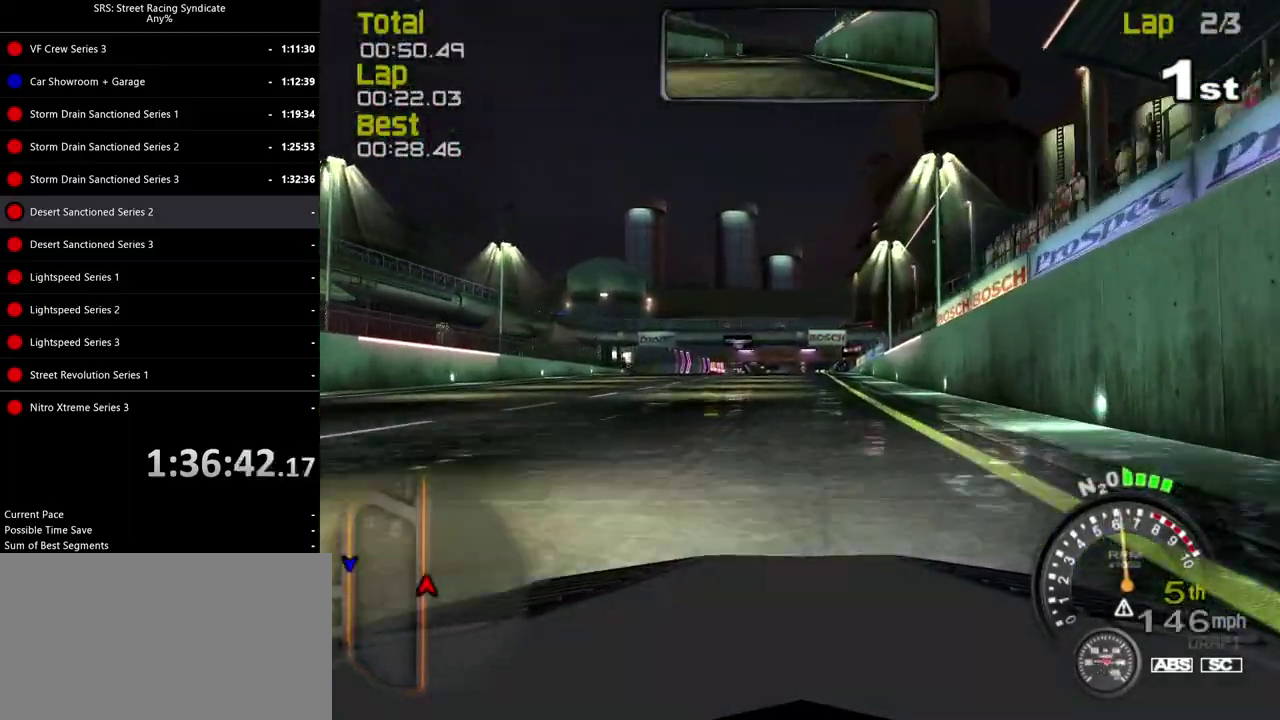
{"buttons": [], "left_stick": "center", "right_stick": "center", "events": []}
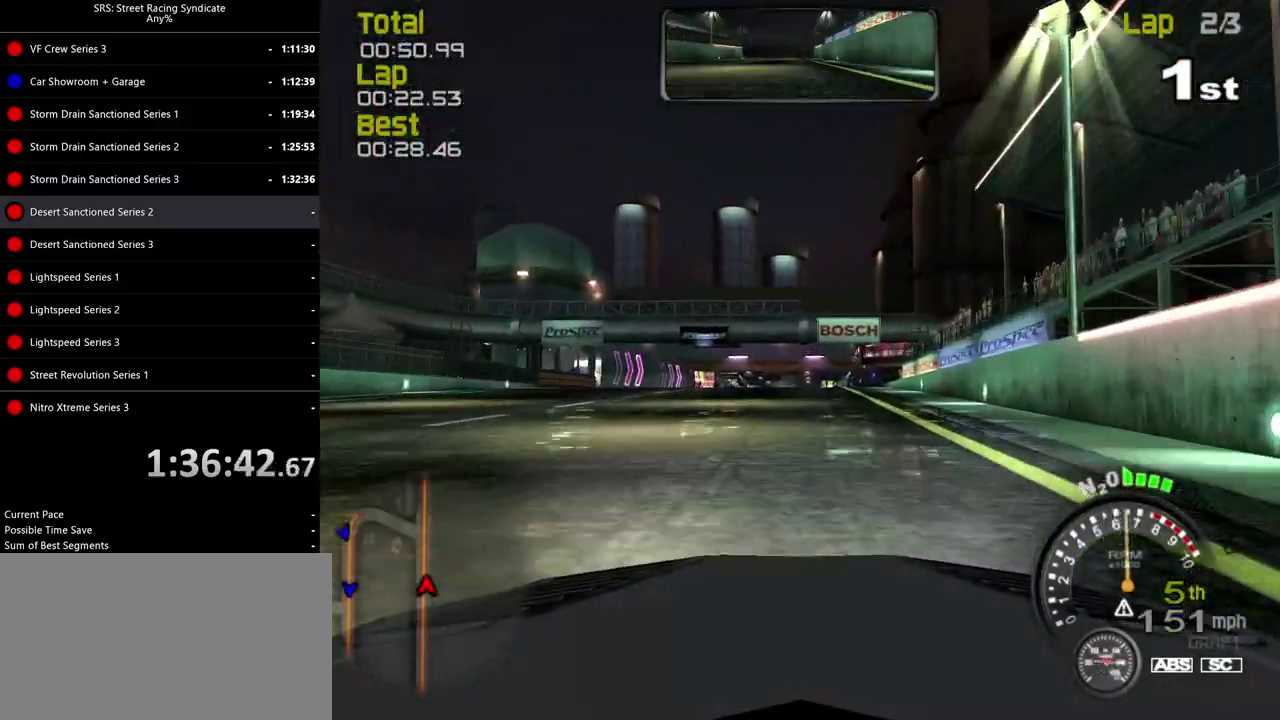
{"buttons": [], "left_stick": "center", "right_stick": "center", "events": []}
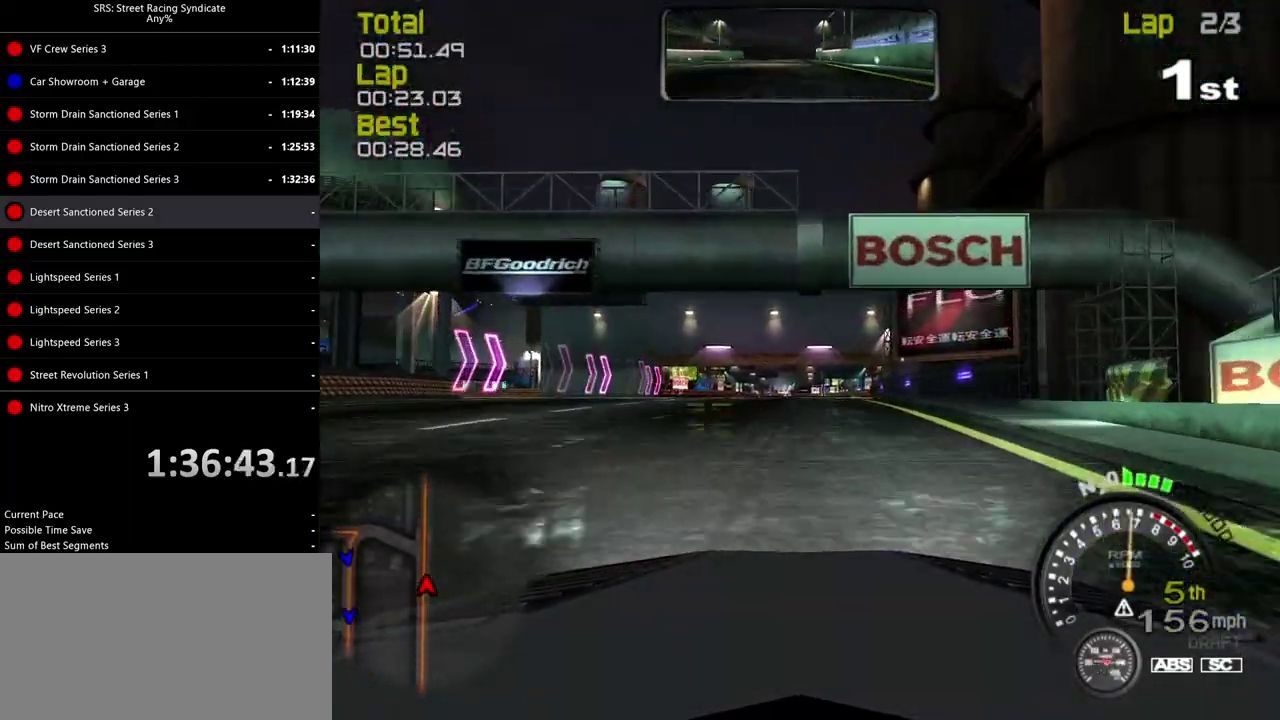
{"buttons": [], "left_stick": "center", "right_stick": "center", "events": [[266, "TRIANGLE", "down"], [350, "TRIANGLE", "up"]]}
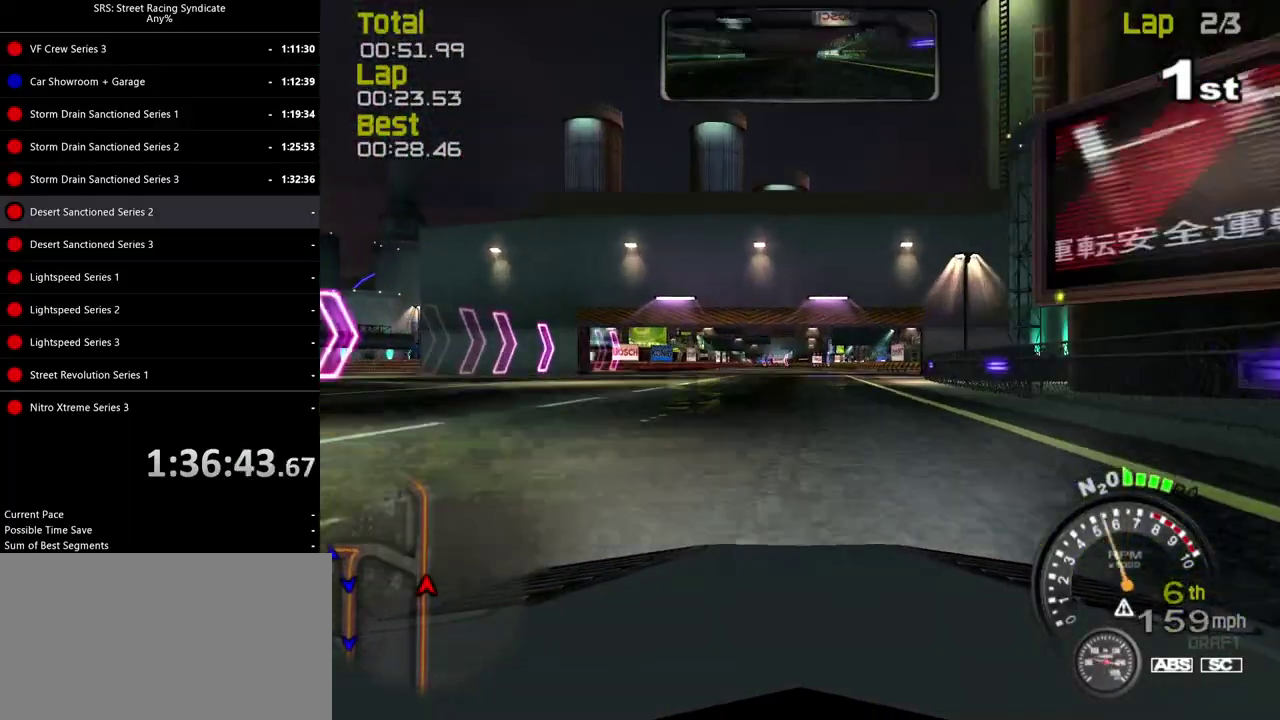
{"buttons": [], "left_stick": "center", "right_stick": "center", "events": []}
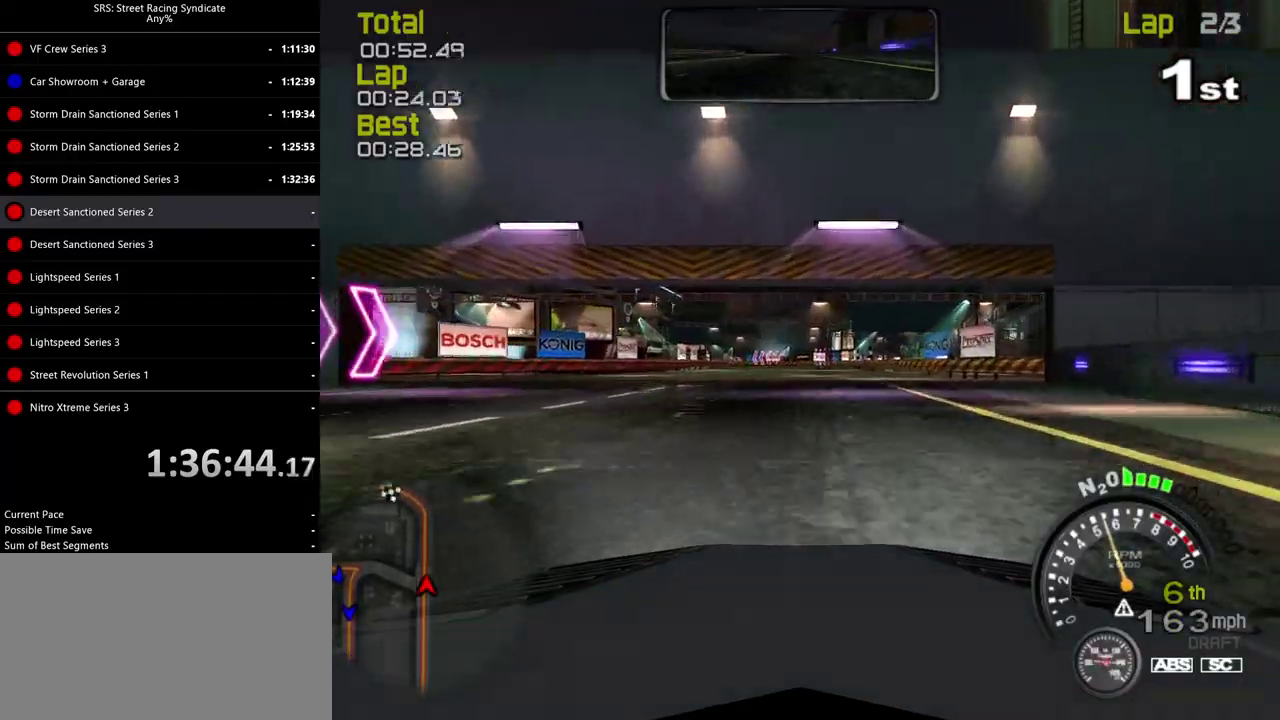
{"buttons": [], "left_stick": "center", "right_stick": "center", "events": []}
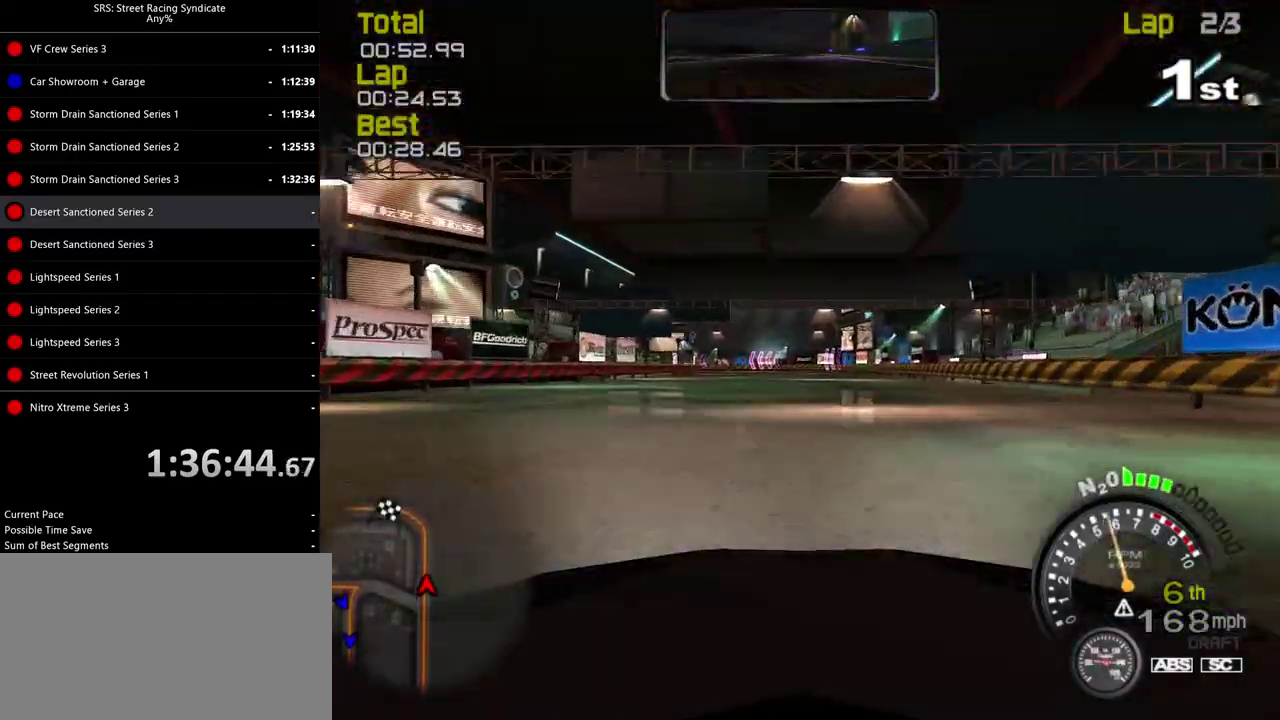
{"buttons": ["L2"], "left_stick": "left", "right_stick": "center"}
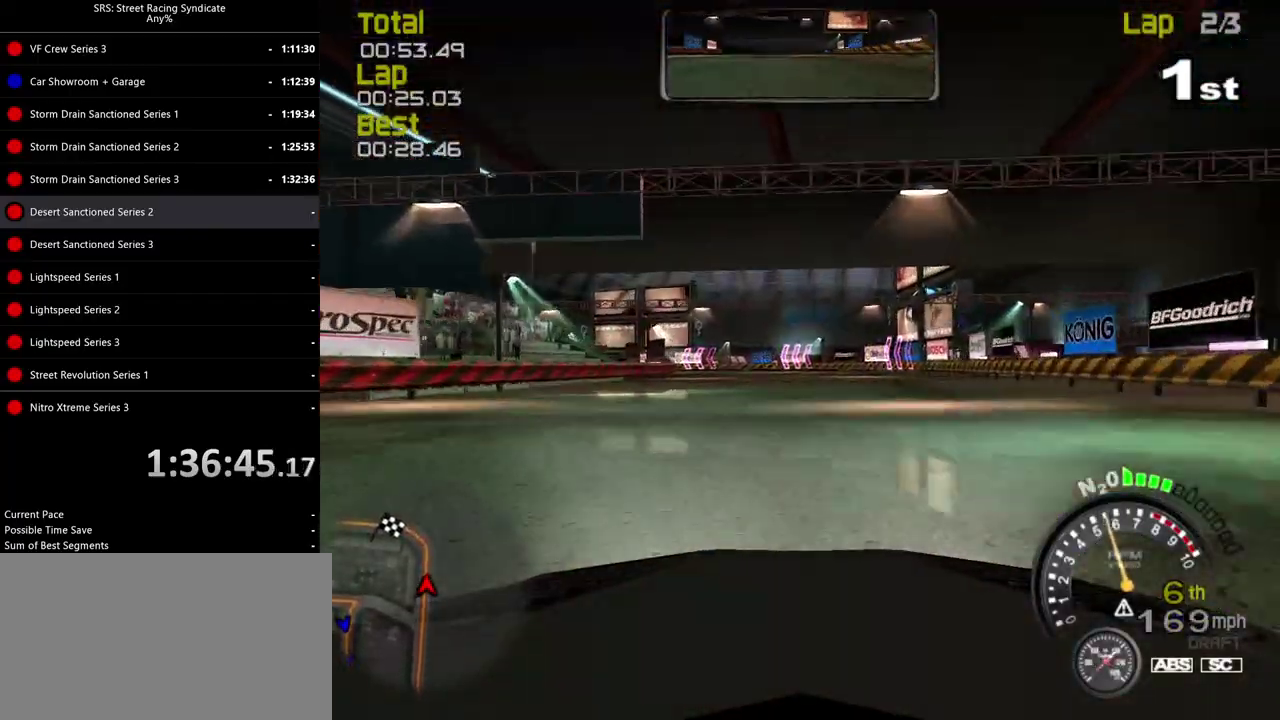
{"buttons": [], "left_stick": "left", "right_stick": "center"}
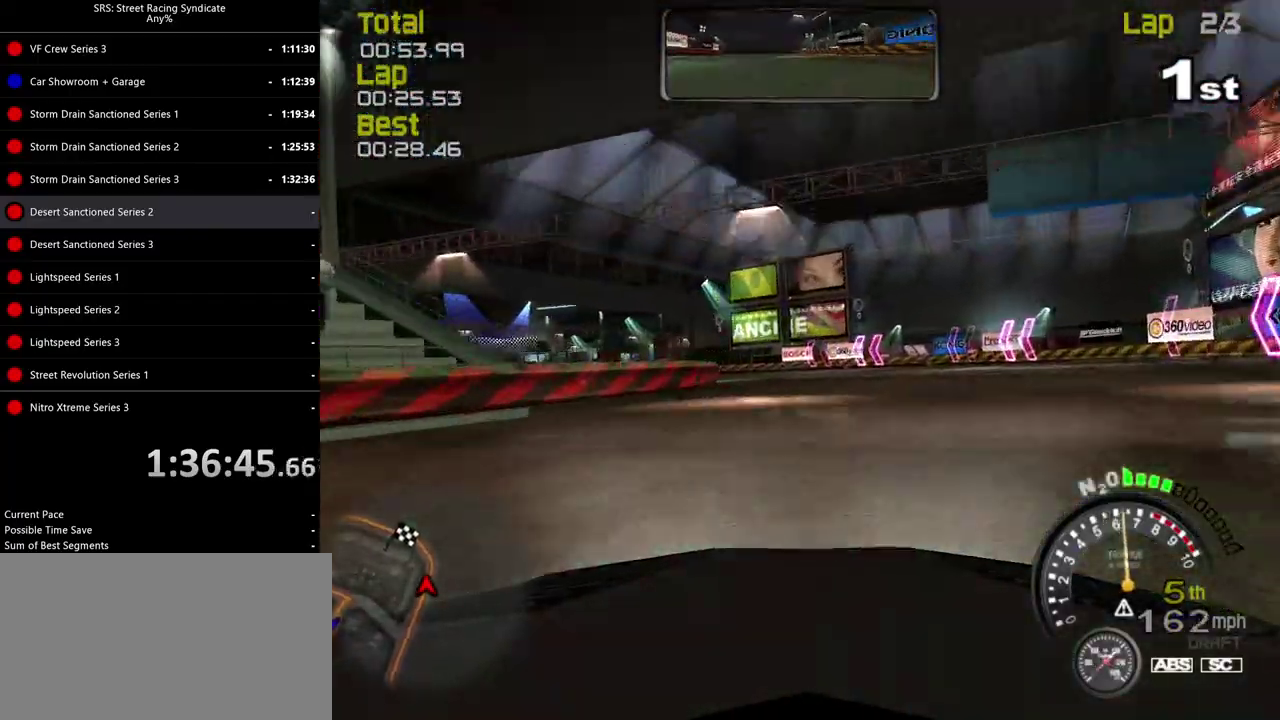
{"buttons": [], "left_stick": "left", "right_stick": "center", "events": []}
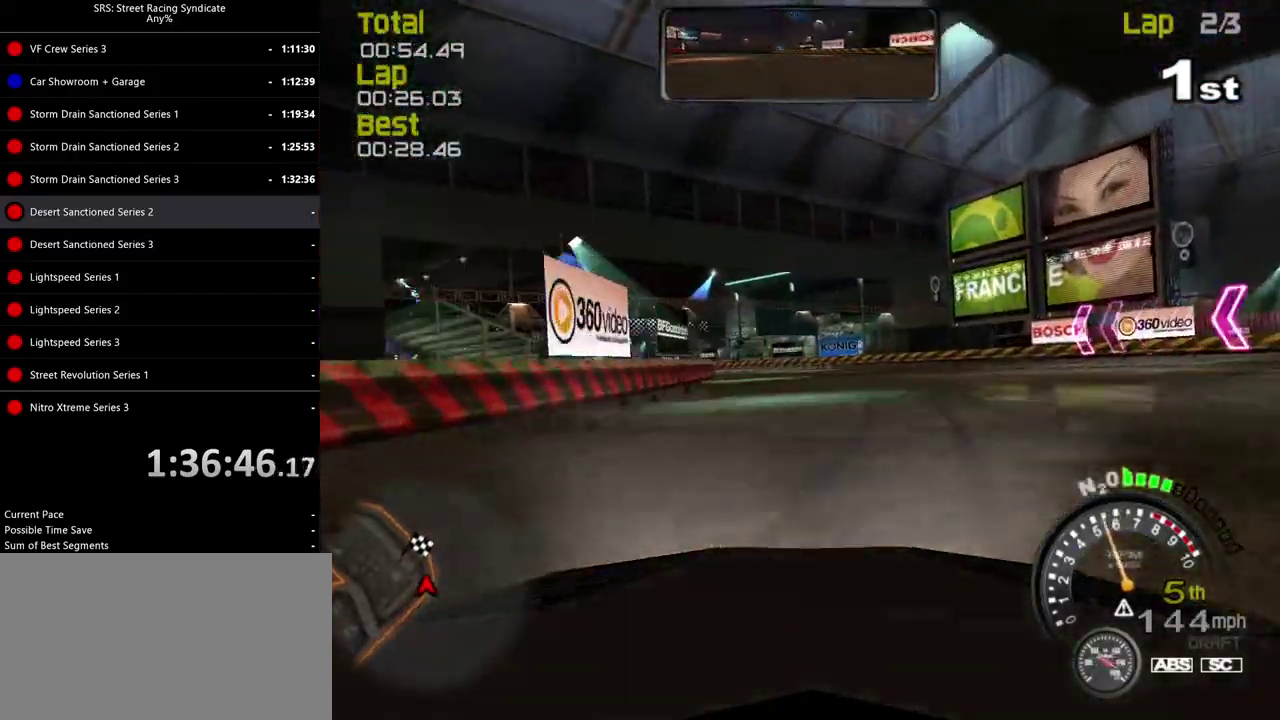
{"buttons": [], "left_stick": "left", "right_stick": "center", "events": []}
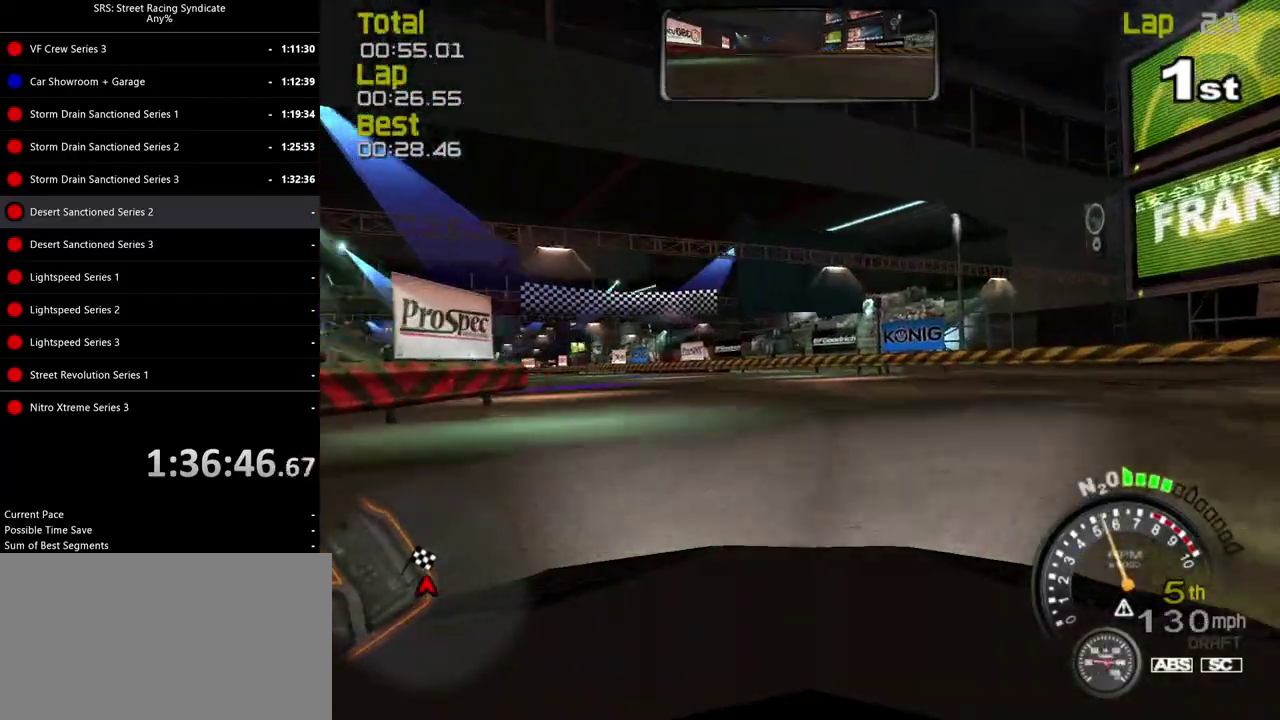
{"buttons": [], "left_stick": "left", "right_stick": "center", "events": []}
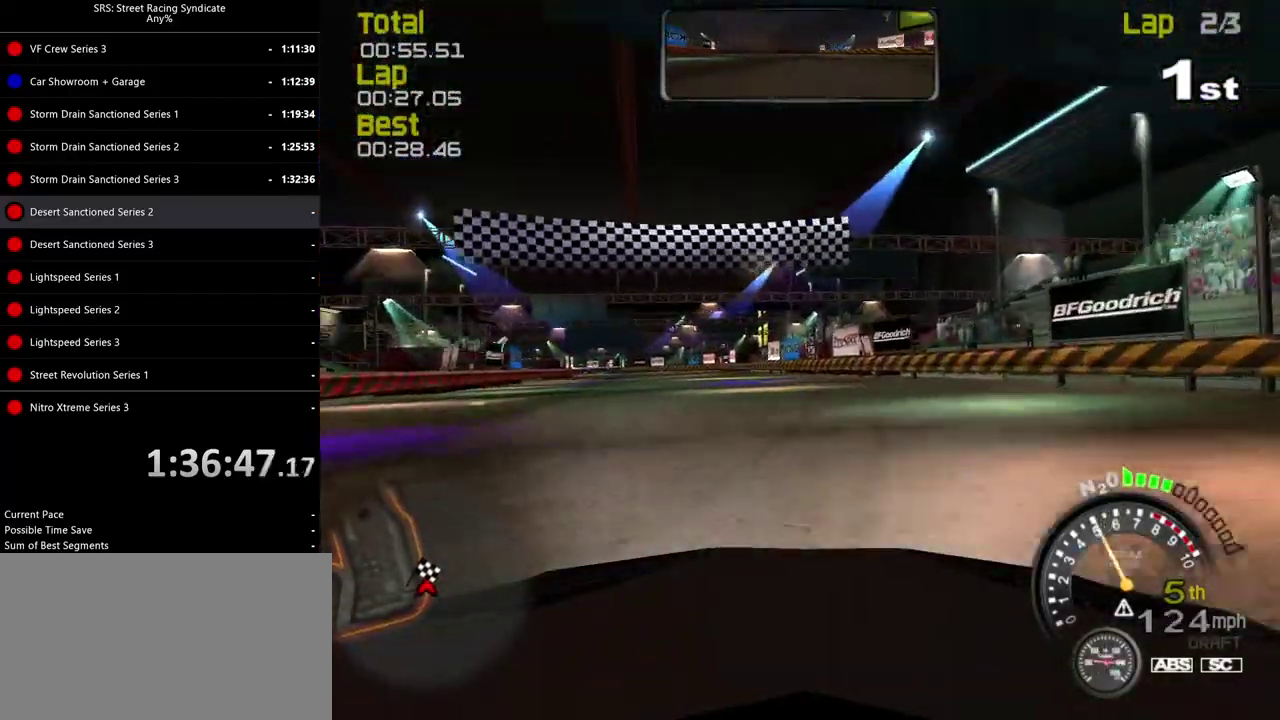
{"buttons": [], "left_stick": "center", "right_stick": "center", "events": [[350, "left_stick", "up-left"], [433, "left_stick", "center"]]}
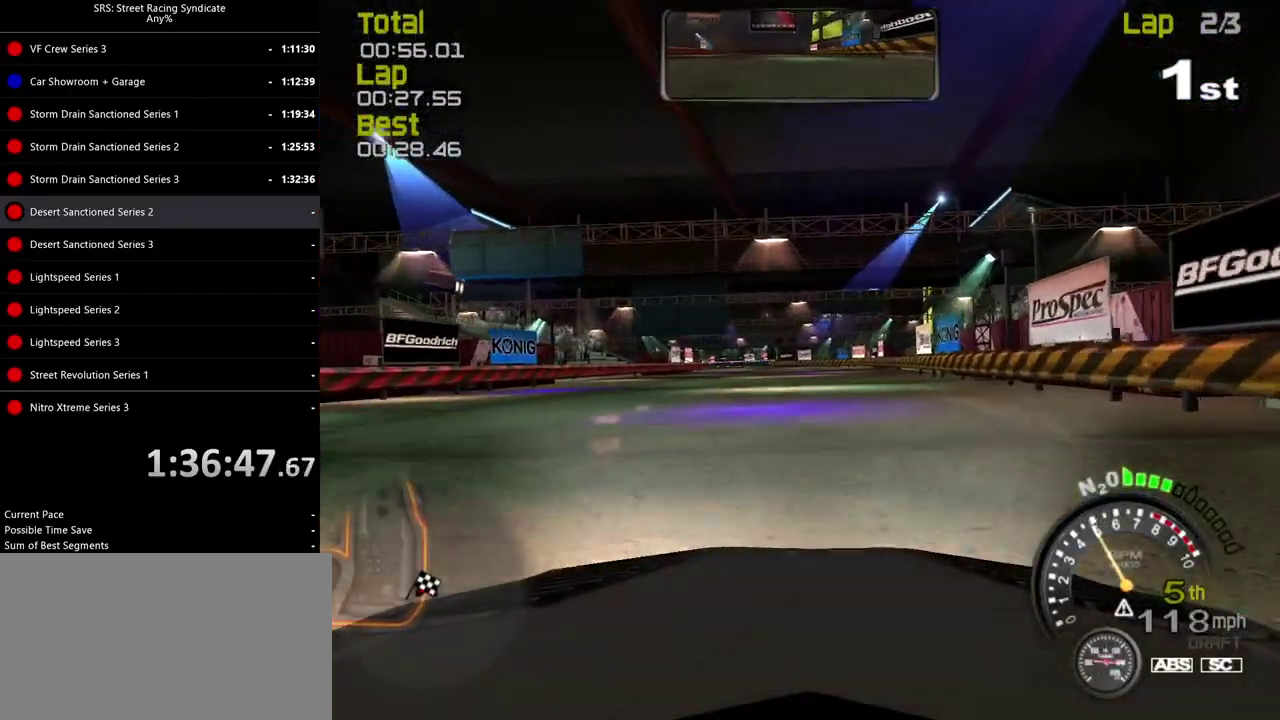
{"buttons": [], "left_stick": "center", "right_stick": "center", "events": [[50, "left_stick", "left"], [234, "left_stick", "center"]]}
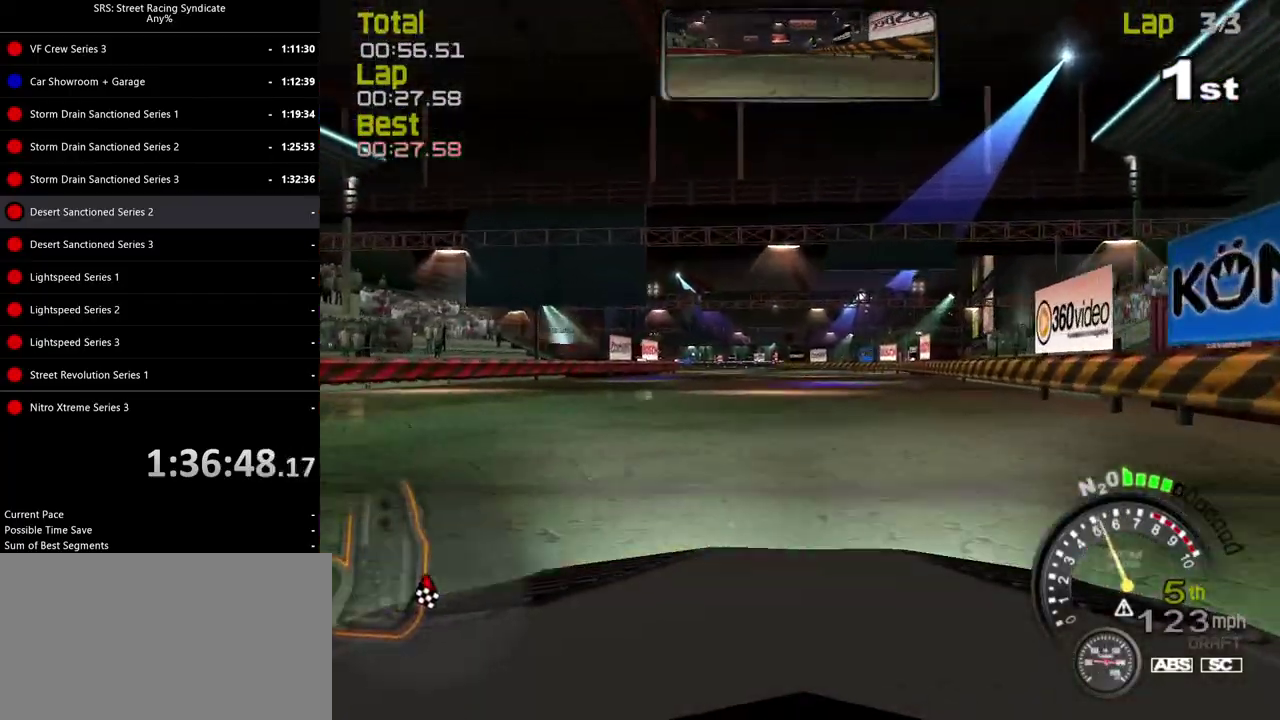
{"buttons": [], "left_stick": "center", "right_stick": "center", "events": [[200, "left_stick", "left"], [266, "left_stick", "center"], [367, "left_stick", "left"], [500, "left_stick", "center"]]}
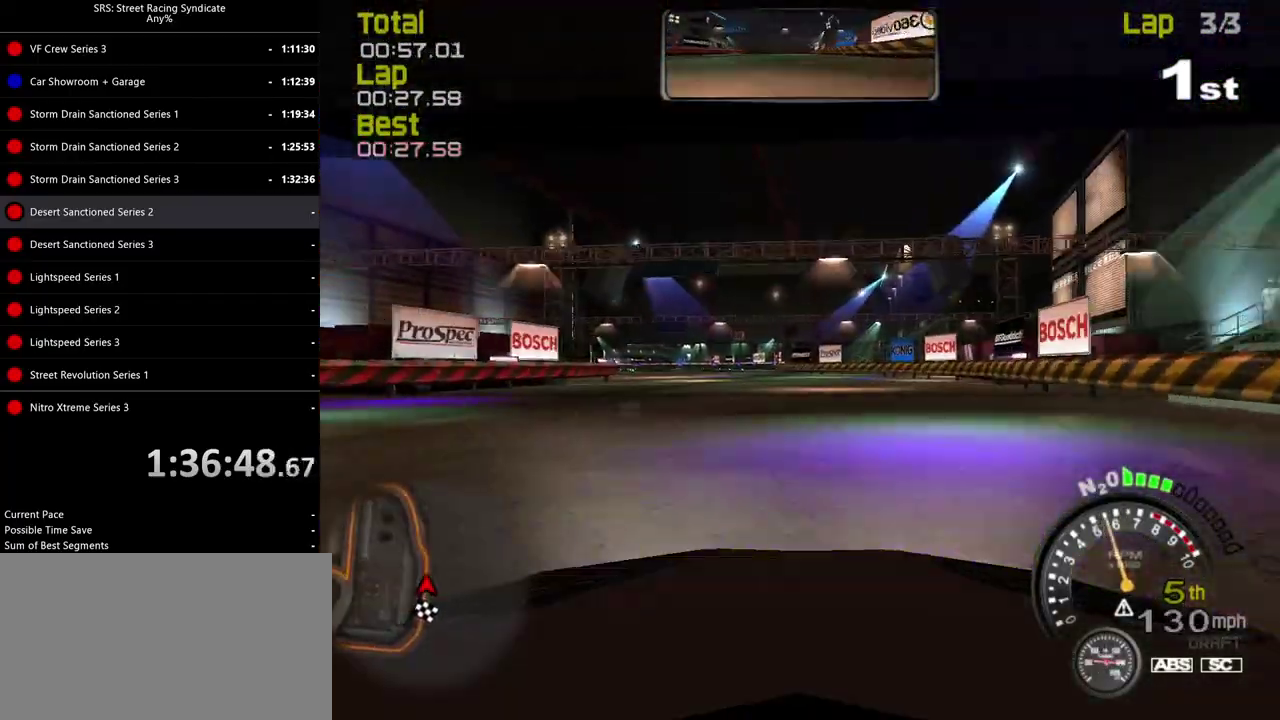
{"buttons": [], "left_stick": "center", "right_stick": "center", "events": [[267, "left_stick", "left"], [384, "left_stick", "center"]]}
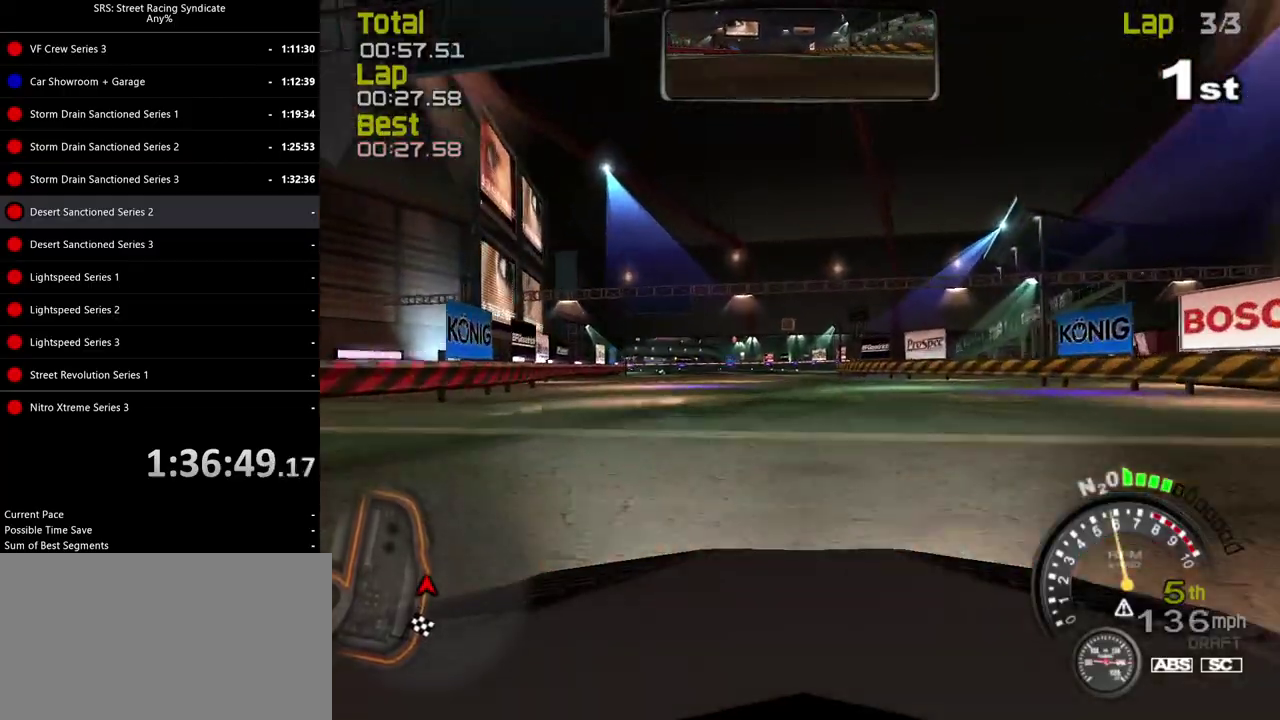
{"buttons": [], "left_stick": "left", "right_stick": "center", "events": [[417, "left_stick", "left"]]}
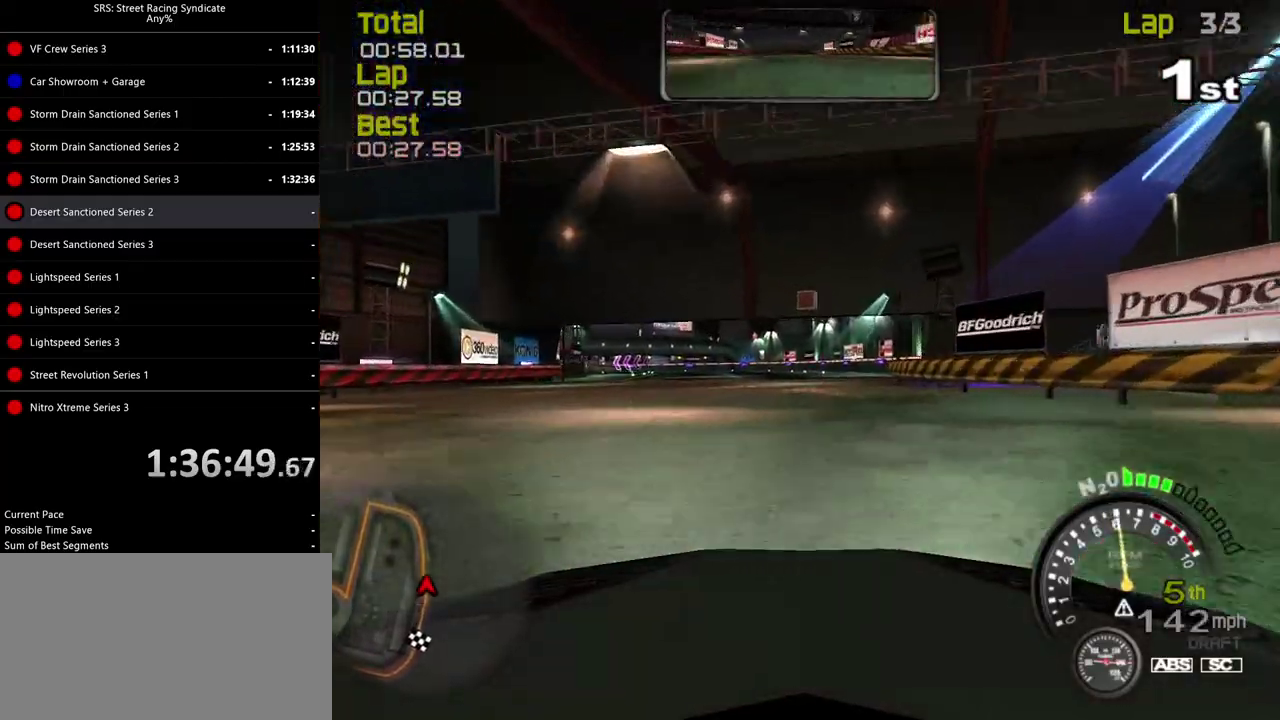
{"buttons": [], "left_stick": "center", "right_stick": "center", "events": [[50, "left_stick", "center"], [317, "left_stick", "left"], [467, "left_stick", "center"]]}
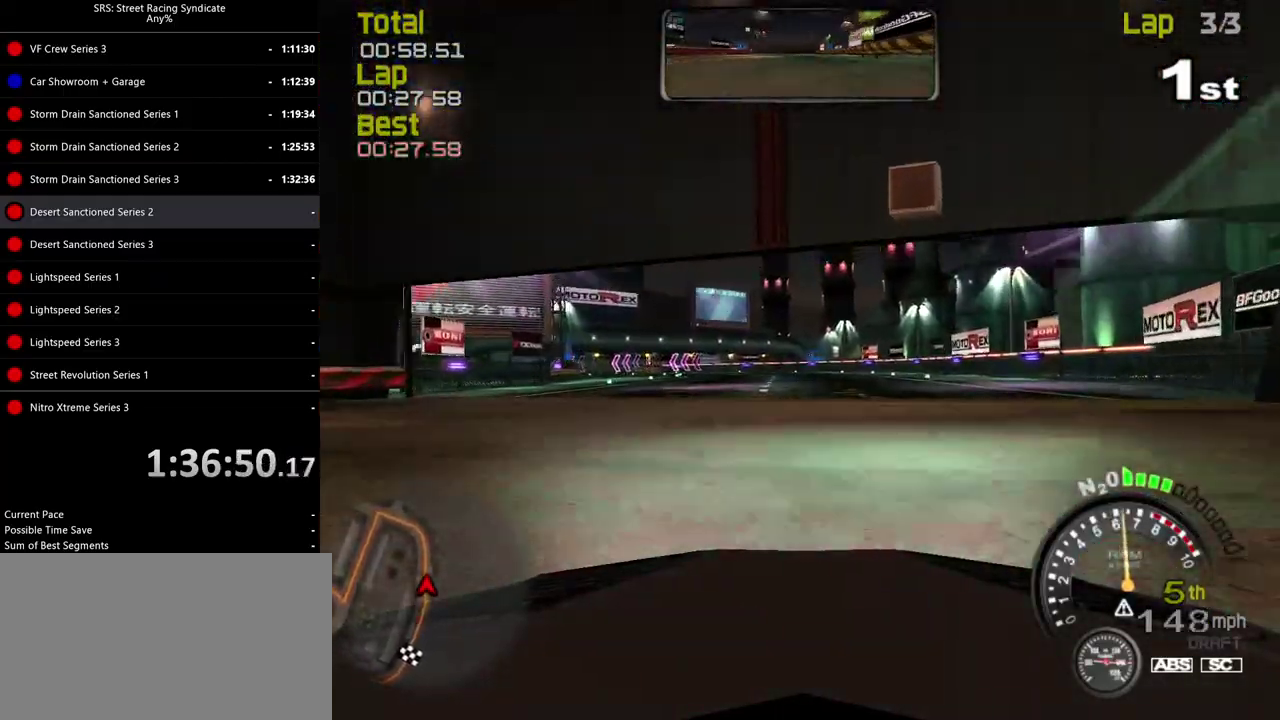
{"buttons": [], "left_stick": "center", "right_stick": "center", "events": [[233, "left_stick", "left"], [367, "left_stick", "center"]]}